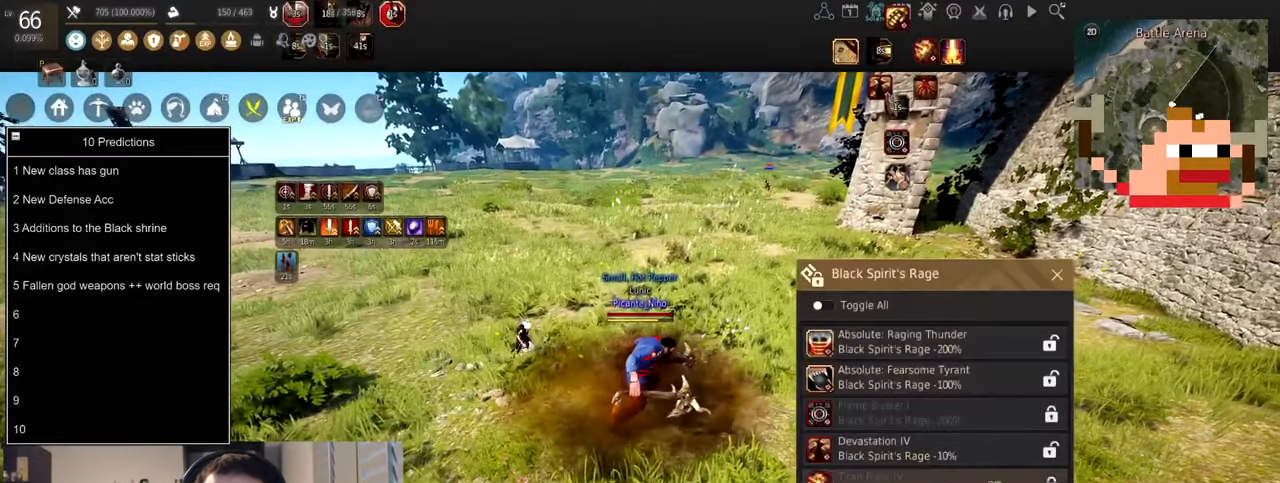
Gameplay with keyboard and mouse; each line is a JSON object with the keys and mouse buttons held at the frame after it. "events" lists presses ("down") and releases ("up") of "a", "c", "d", "e", "f", "q", "s", "shift", "space", "tab", "w", "x", "z", "mouse_left" and "mouse_right" between this image and that frame as [ms after this image, input, new state], when the widget could be followed in between. "mouse_left", "mouse_right" = the "left", "right" buttons of the "mouse" list. No other keys are recorded. Mouse movement is not recorded.
{"keys": [], "mouse": [], "events": []}
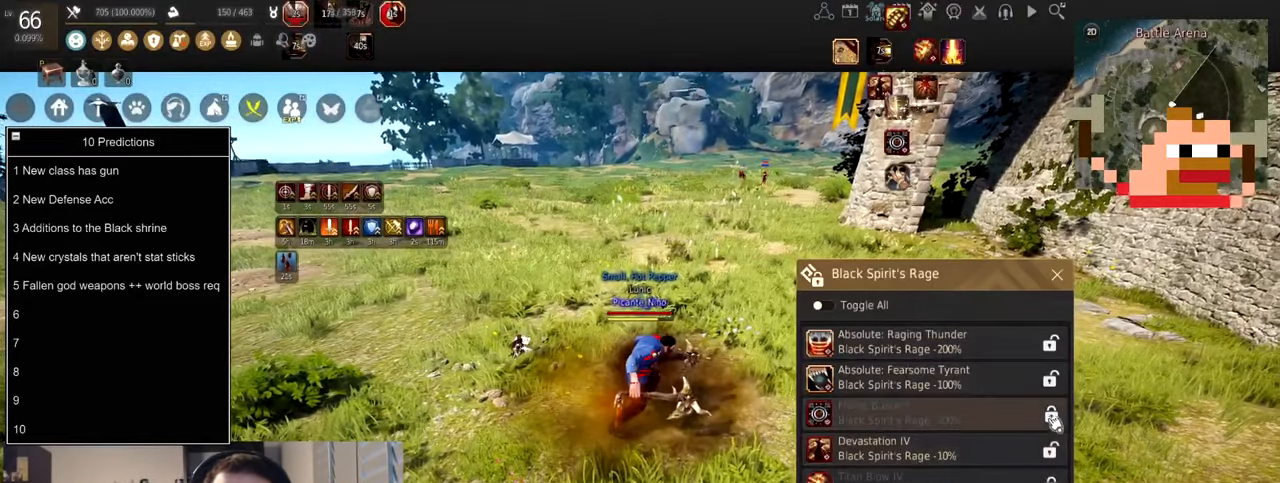
{"keys": [], "mouse": ["left"], "events": [[501, "mouse_left", "down"]]}
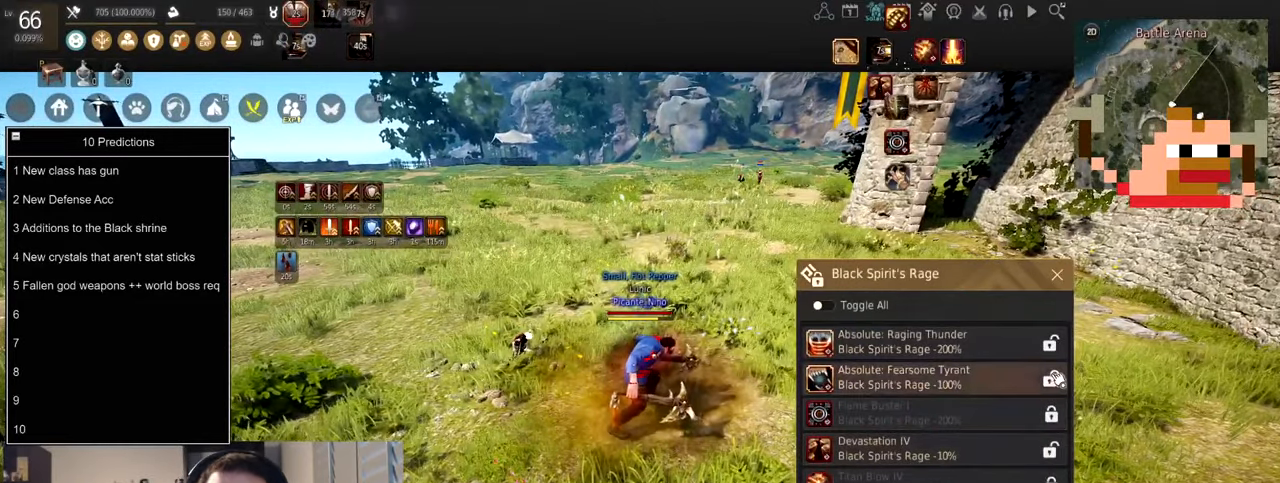
{"keys": [], "mouse": [], "events": [[100, "mouse_left", "up"]]}
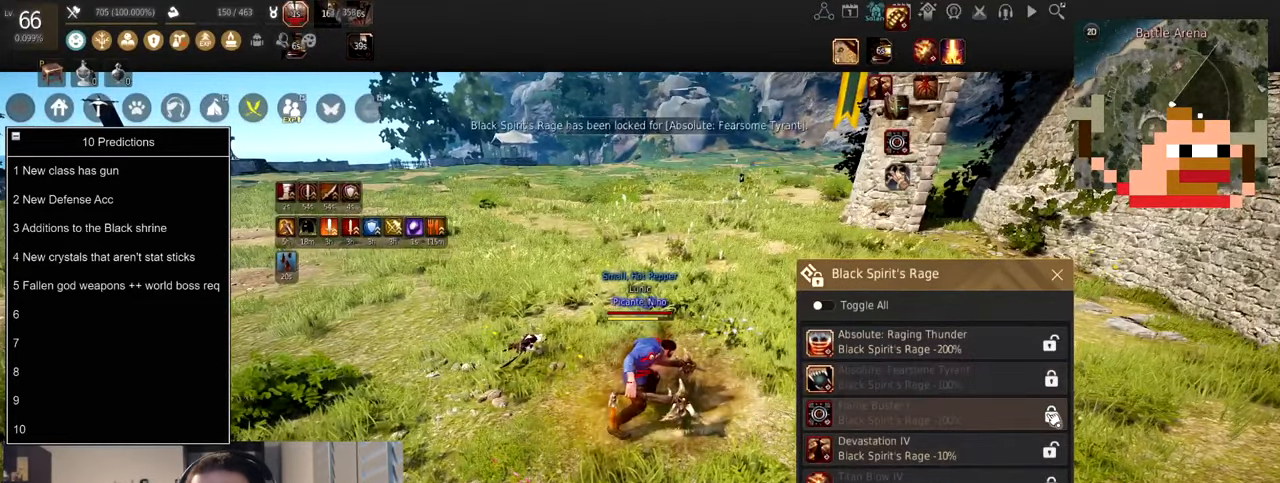
{"keys": [], "mouse": [], "events": []}
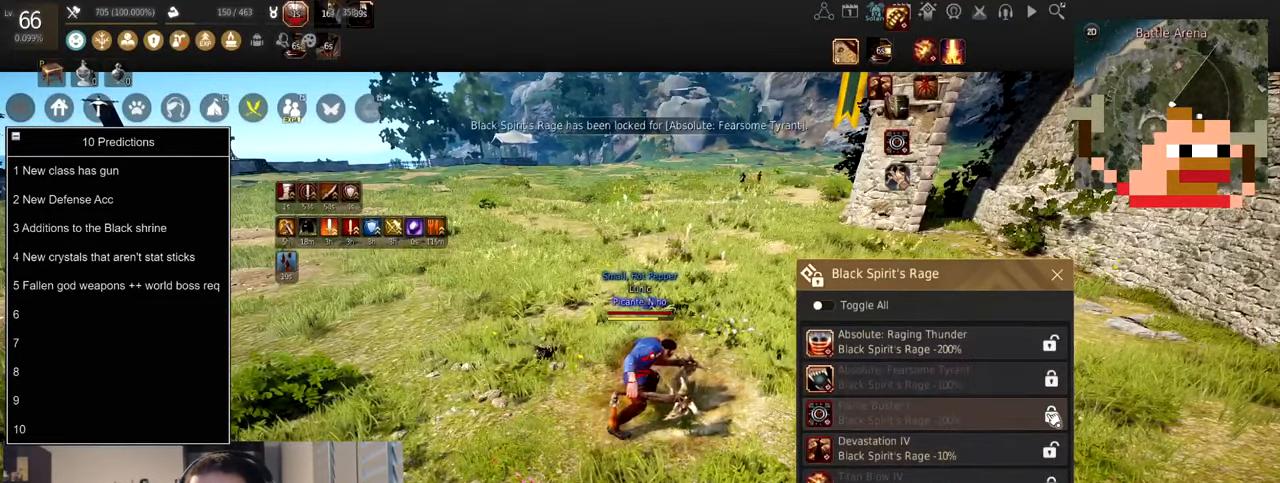
{"keys": [], "mouse": [], "events": []}
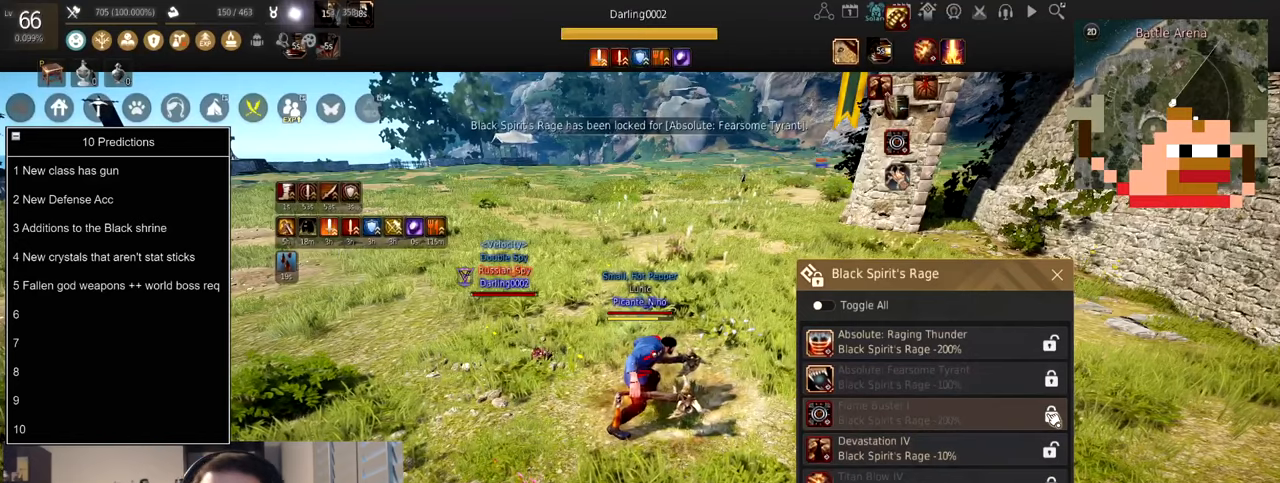
{"keys": [], "mouse": [], "events": [[67, "space", "down"], [200, "space", "up"]]}
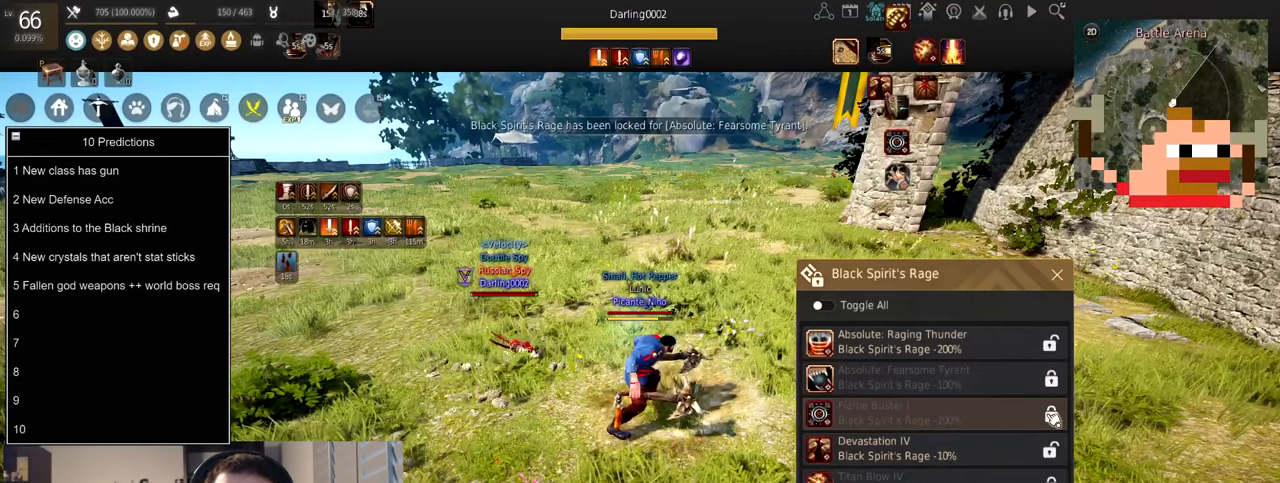
{"keys": [], "mouse": [], "events": []}
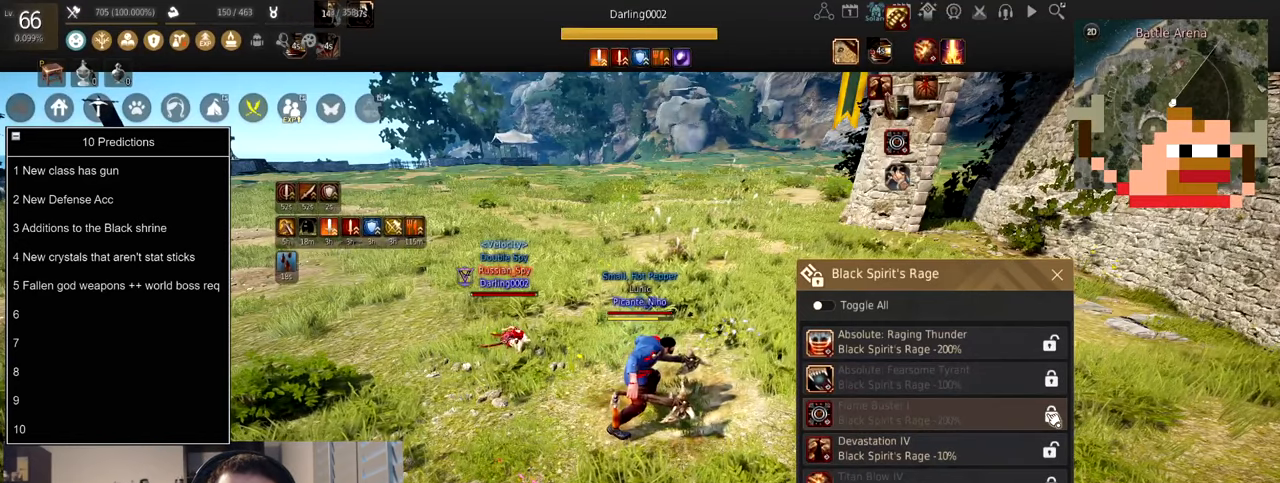
{"keys": [], "mouse": [], "events": []}
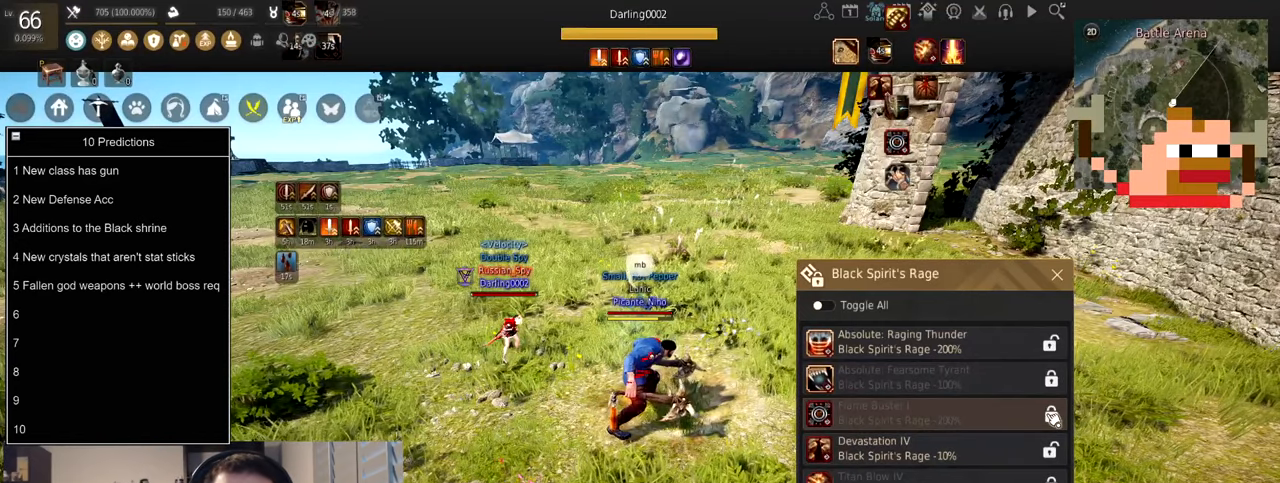
{"keys": [], "mouse": [], "events": [[34, "a", "down"], [334, "a", "up"]]}
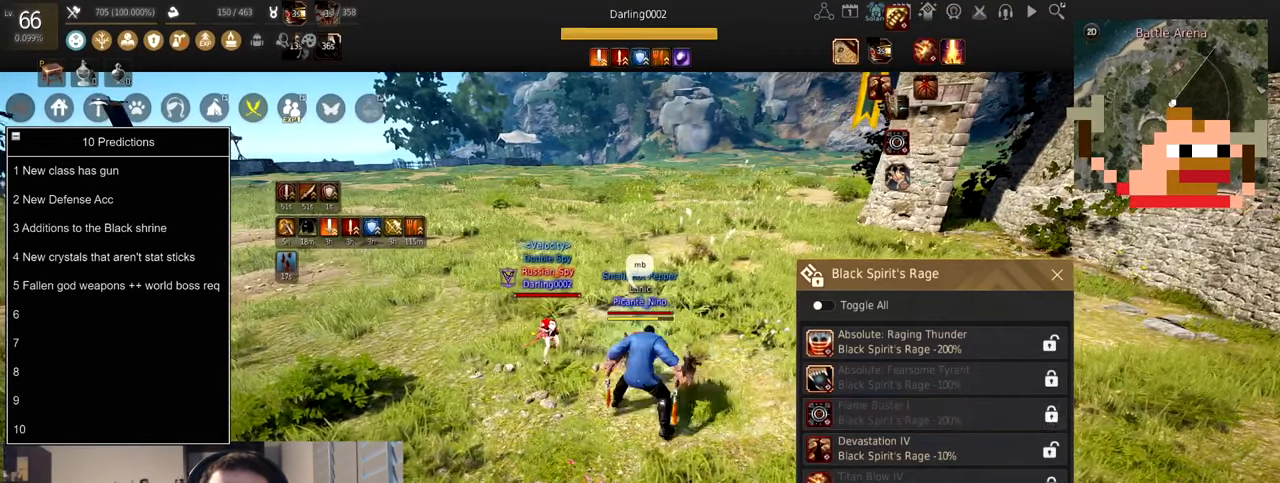
{"keys": [], "mouse": [], "events": []}
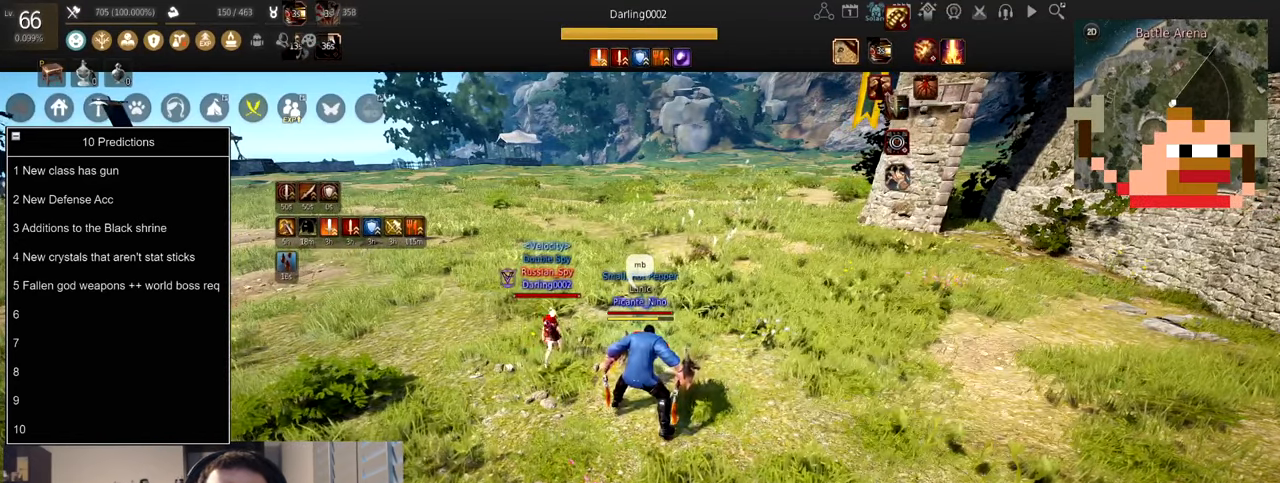
{"keys": ["a"], "mouse": ["left"], "events": [[267, "a", "down"], [434, "mouse_left", "down"]]}
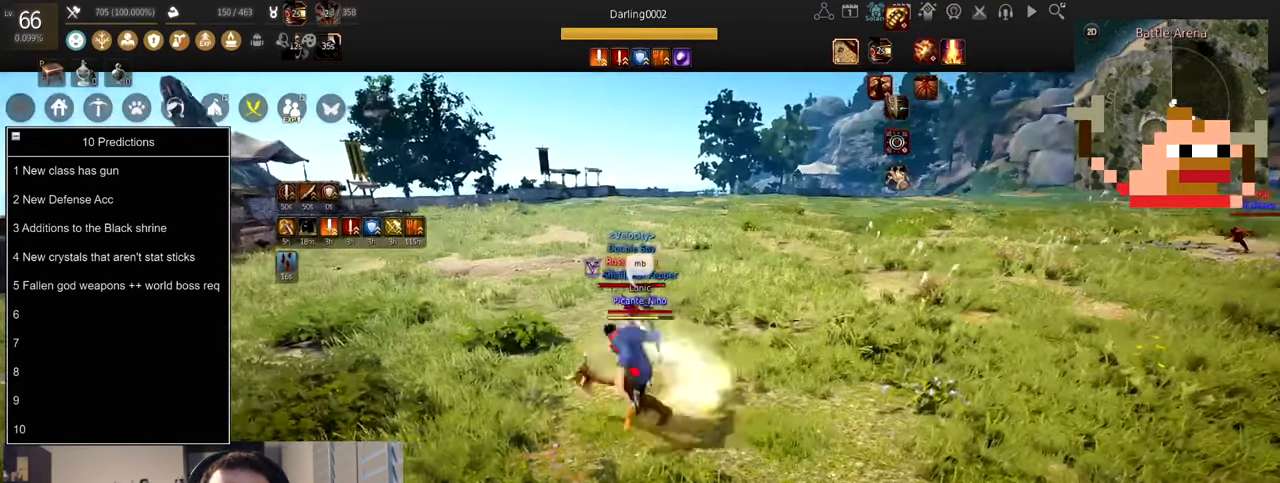
{"keys": [], "mouse": [], "events": [[267, "mouse_left", "up"], [300, "a", "up"]]}
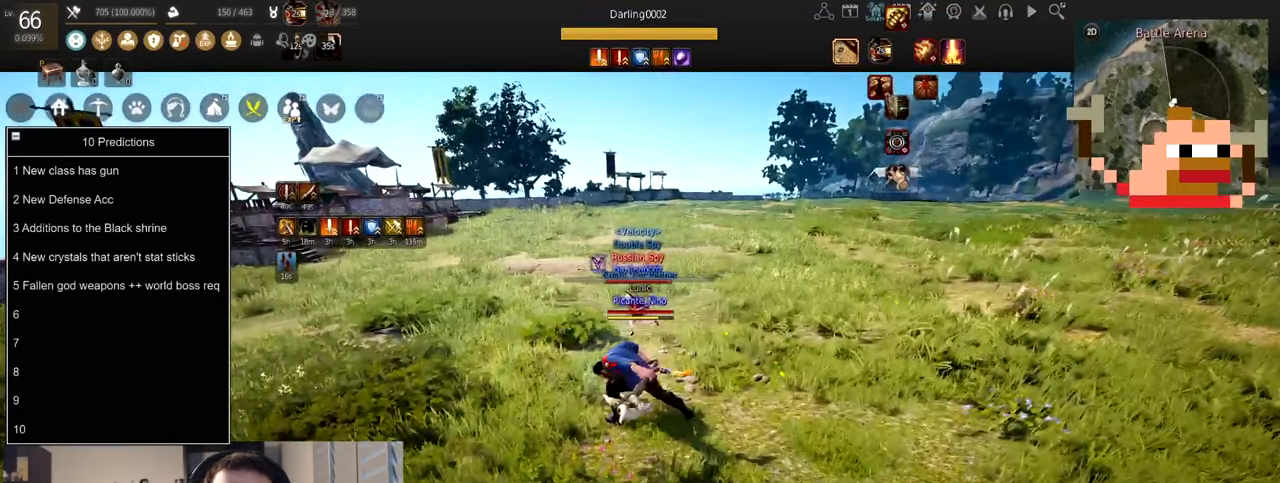
{"keys": [], "mouse": [], "events": [[166, "w", "down"], [267, "w", "up"]]}
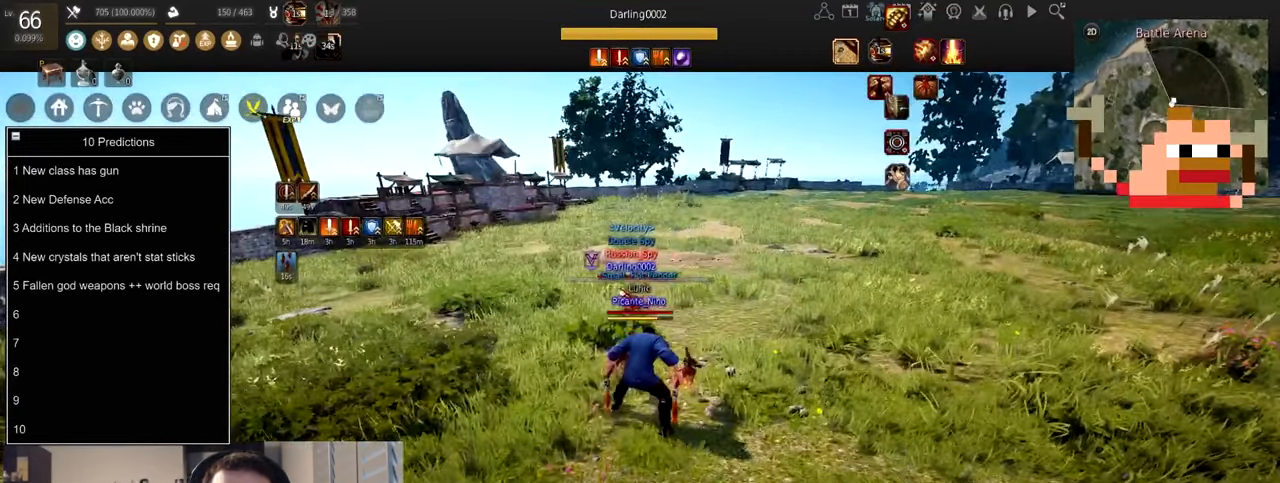
{"keys": [], "mouse": [], "events": []}
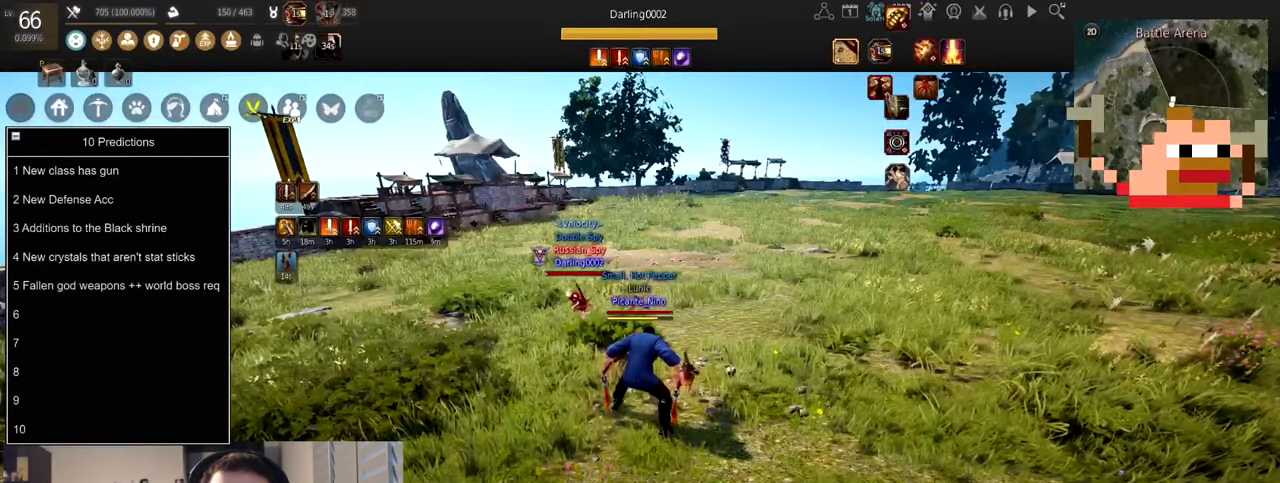
{"keys": [], "mouse": [], "events": []}
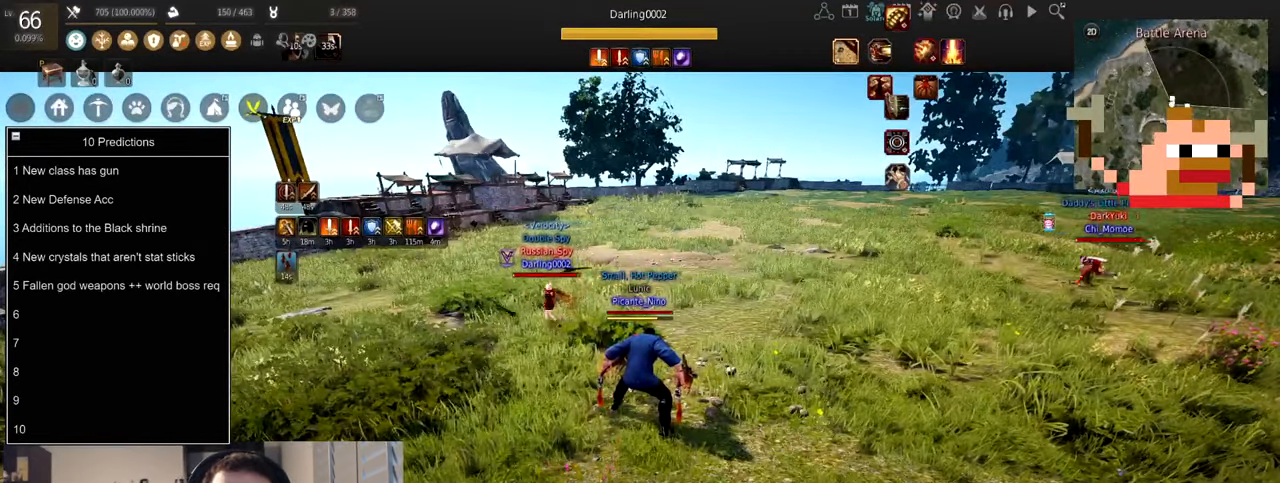
{"keys": [], "mouse": [], "events": []}
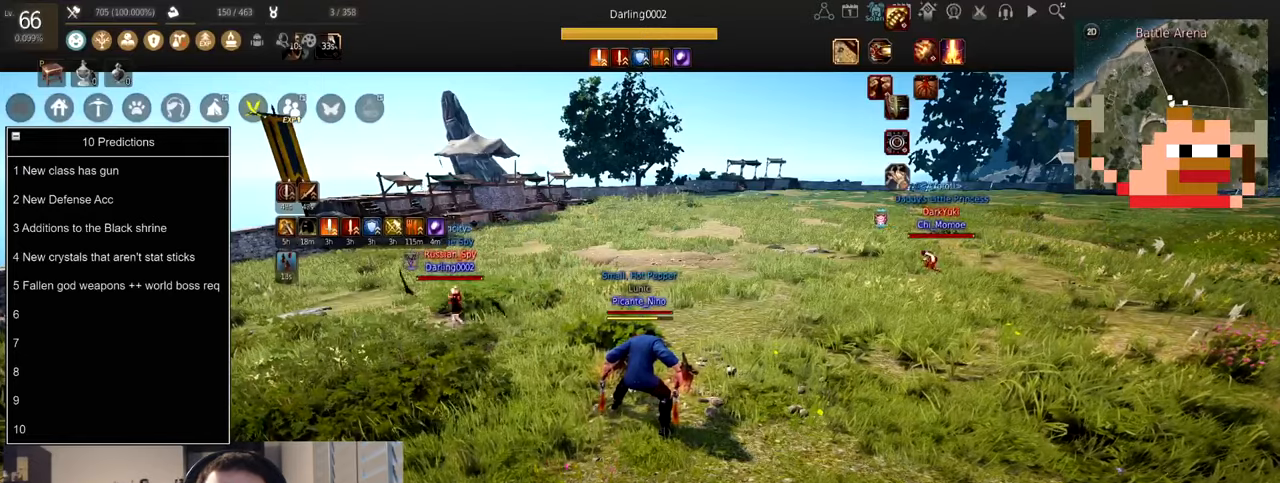
{"keys": [], "mouse": [], "events": []}
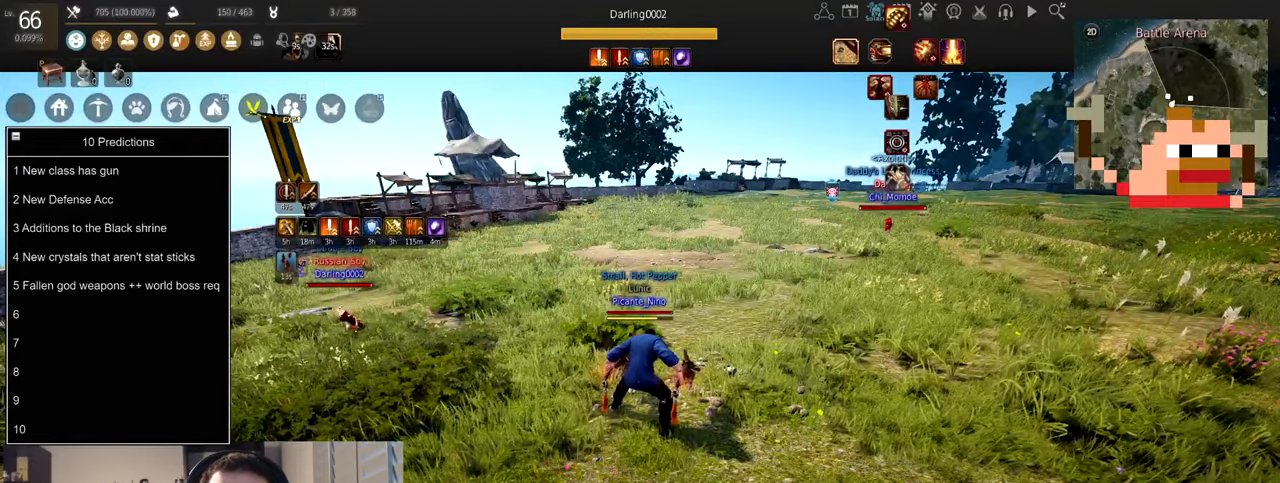
{"keys": [], "mouse": [], "events": []}
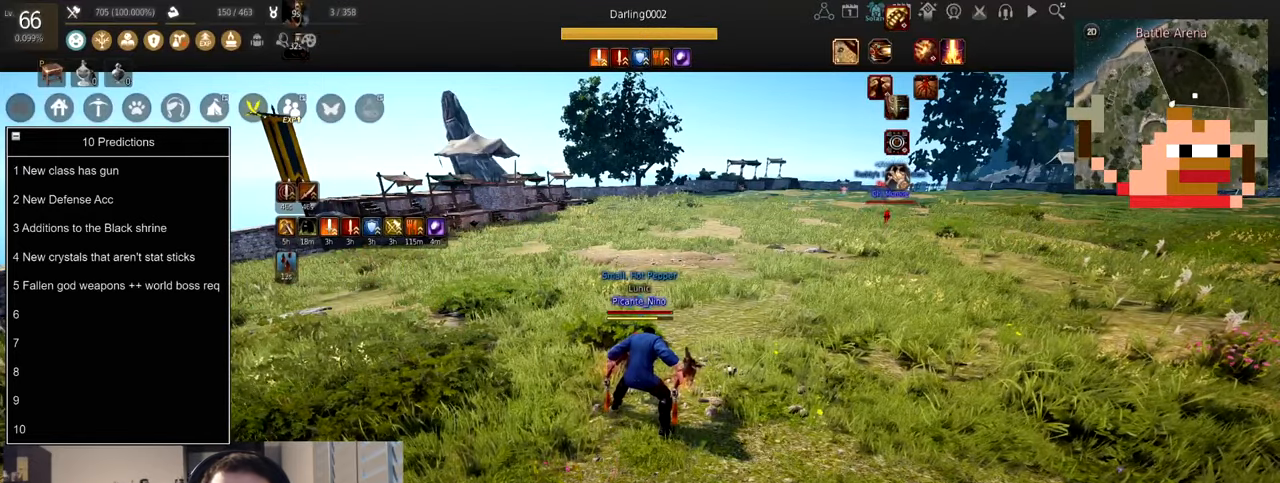
{"keys": [], "mouse": ["left"], "events": [[334, "mouse_left", "down"]]}
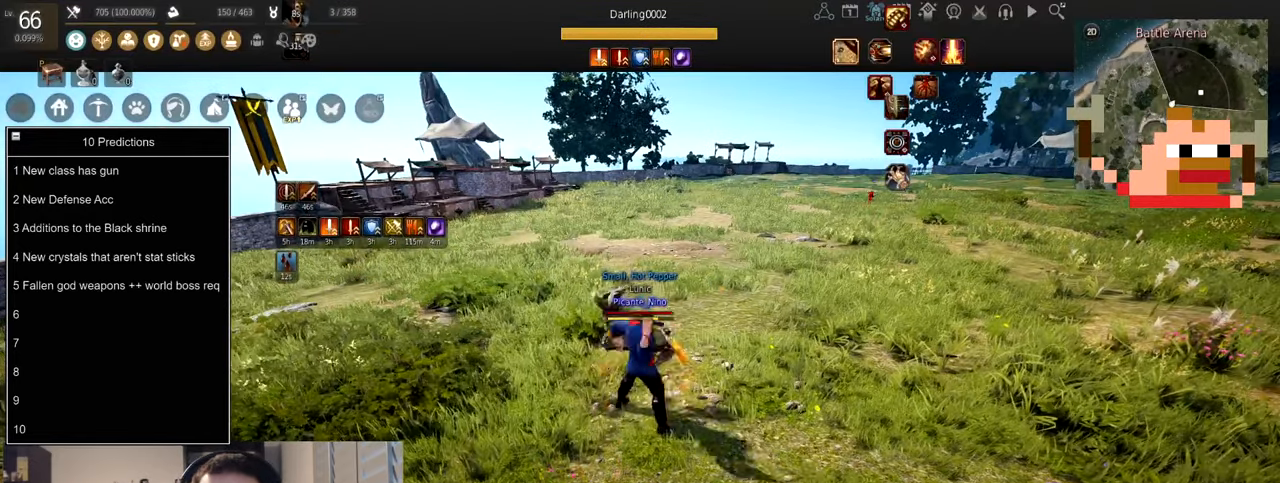
{"keys": ["w"], "mouse": ["right"], "events": [[33, "mouse_left", "up"], [233, "w", "down"], [367, "mouse_right", "down"]]}
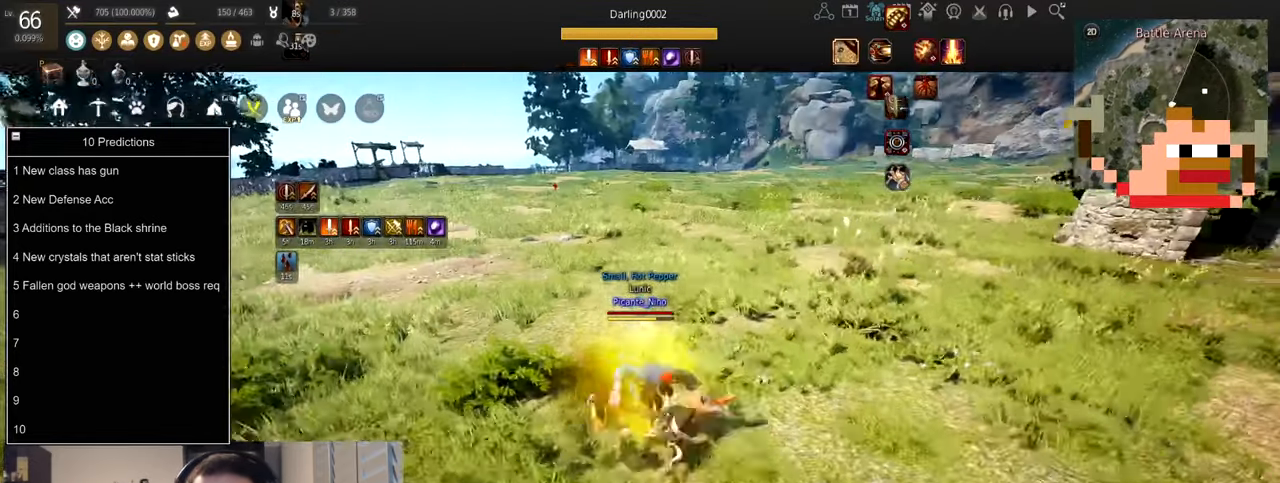
{"keys": ["c"], "mouse": [], "events": [[100, "c", "down"], [100, "mouse_right", "up"], [134, "w", "up"], [300, "c", "up"], [334, "c", "down"]]}
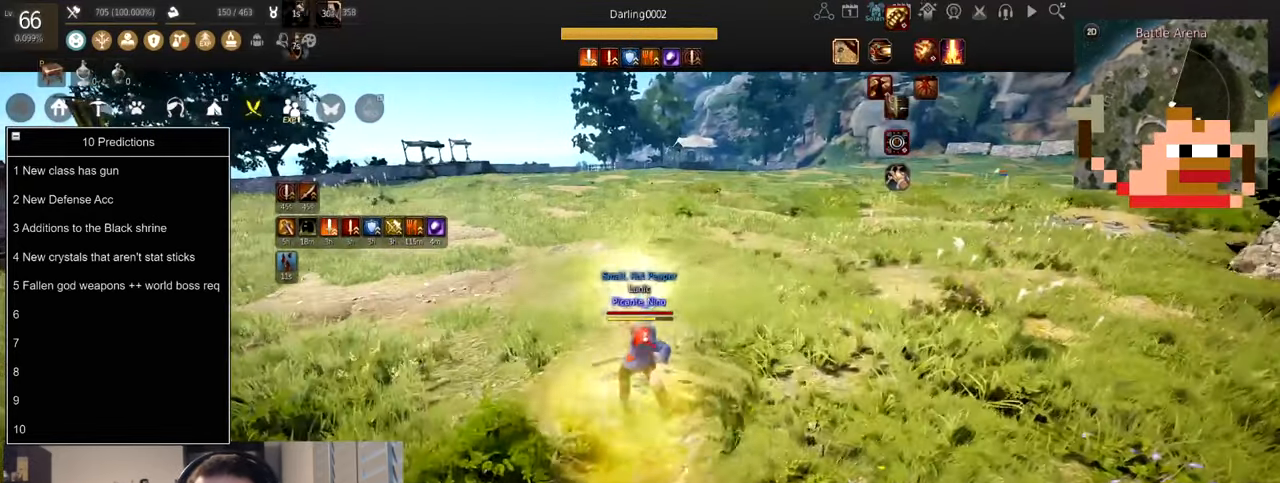
{"keys": [], "mouse": [], "events": [[33, "c", "up"], [133, "d", "down"], [233, "mouse_right", "down"], [433, "d", "up"], [433, "mouse_right", "up"]]}
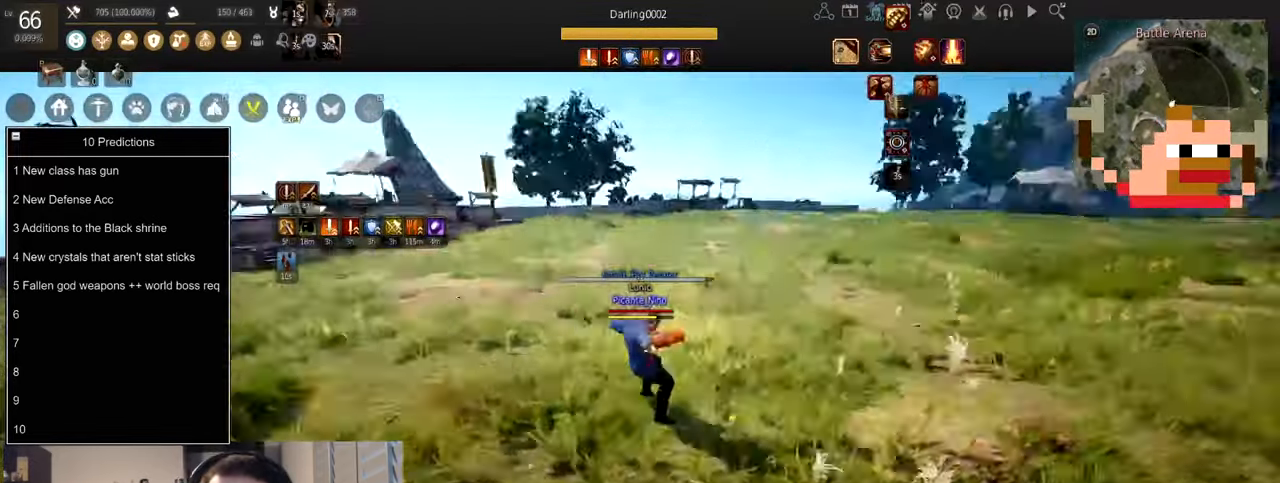
{"keys": [], "mouse": ["left"], "events": [[67, "mouse_left", "down"]]}
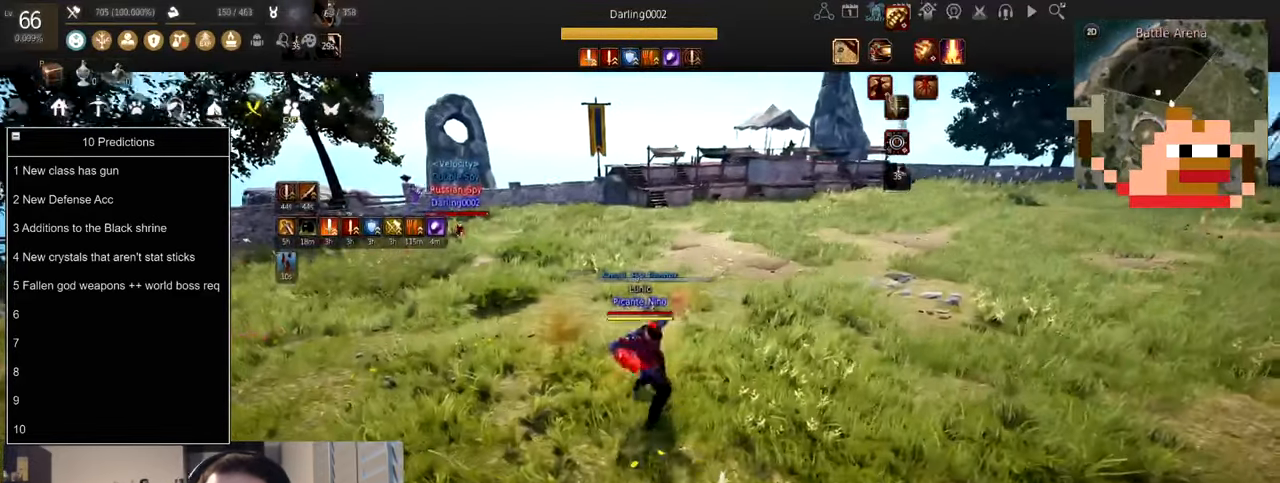
{"keys": ["d"], "mouse": ["right"], "events": [[267, "d", "down"], [367, "mouse_right", "down"], [467, "mouse_left", "up"]]}
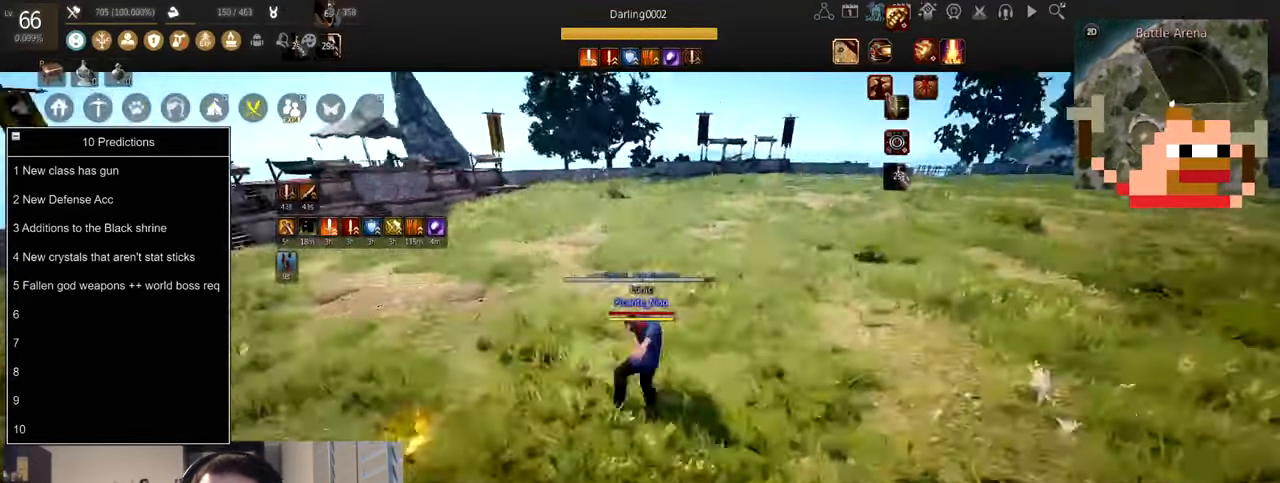
{"keys": [], "mouse": [], "events": [[67, "mouse_right", "up"], [100, "mouse_left", "down"], [334, "d", "up"], [400, "mouse_left", "up"]]}
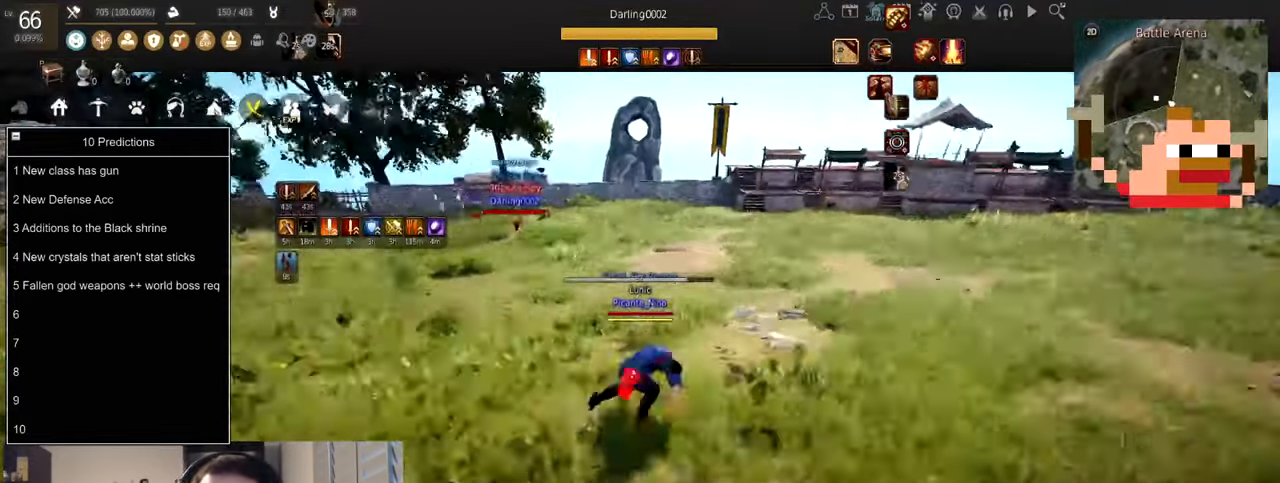
{"keys": [], "mouse": [], "events": [[133, "w", "down"], [333, "w", "up"]]}
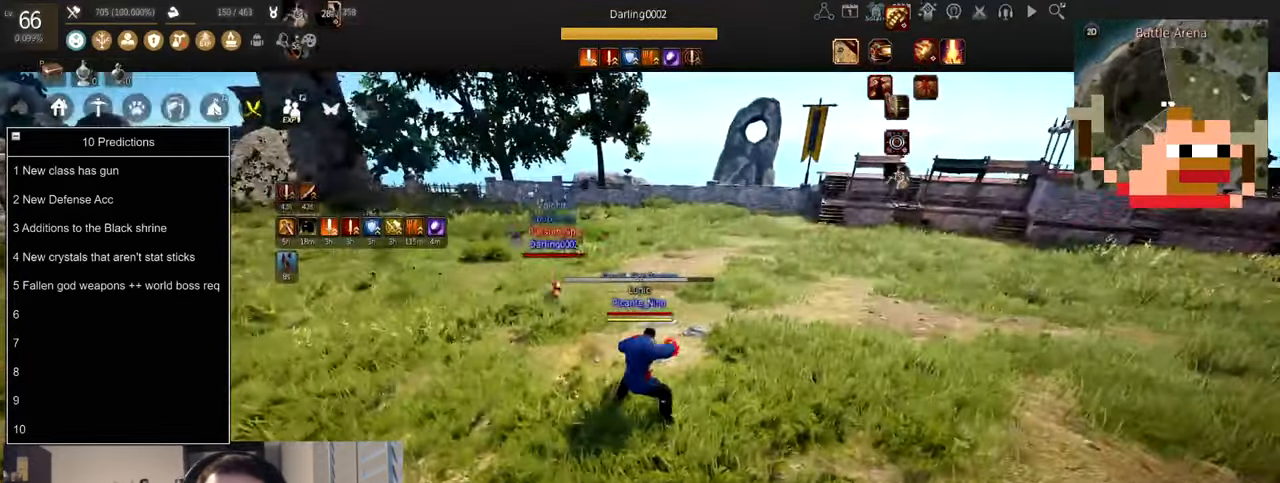
{"keys": ["s", "shift"], "mouse": [], "events": [[233, "w", "down"], [300, "w", "up"], [400, "a", "down"], [400, "s", "down"], [400, "shift", "down"], [467, "a", "up"]]}
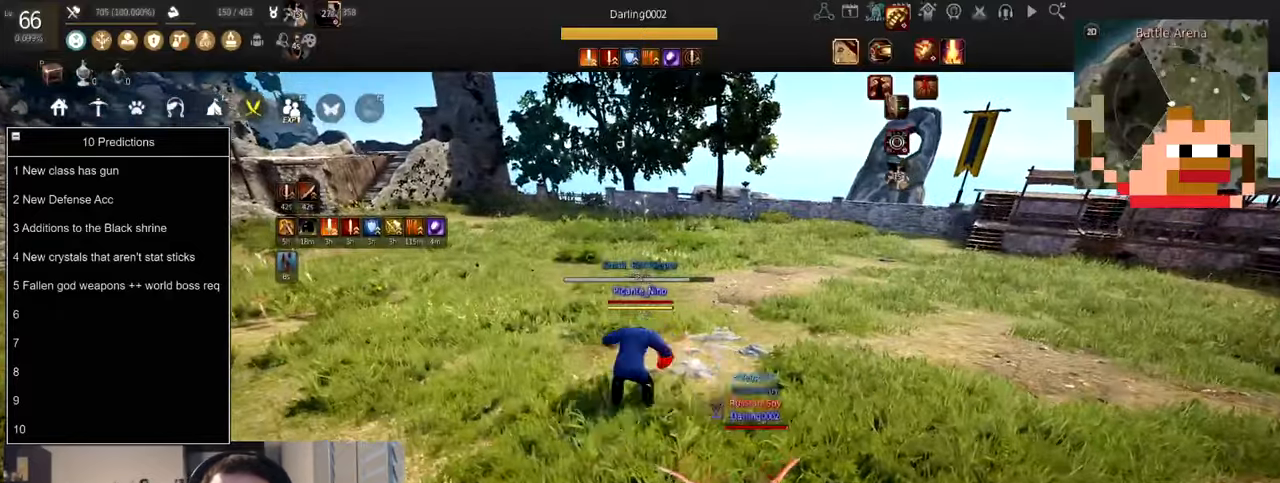
{"keys": ["s", "shift"], "mouse": ["right"], "events": [[367, "mouse_right", "down"]]}
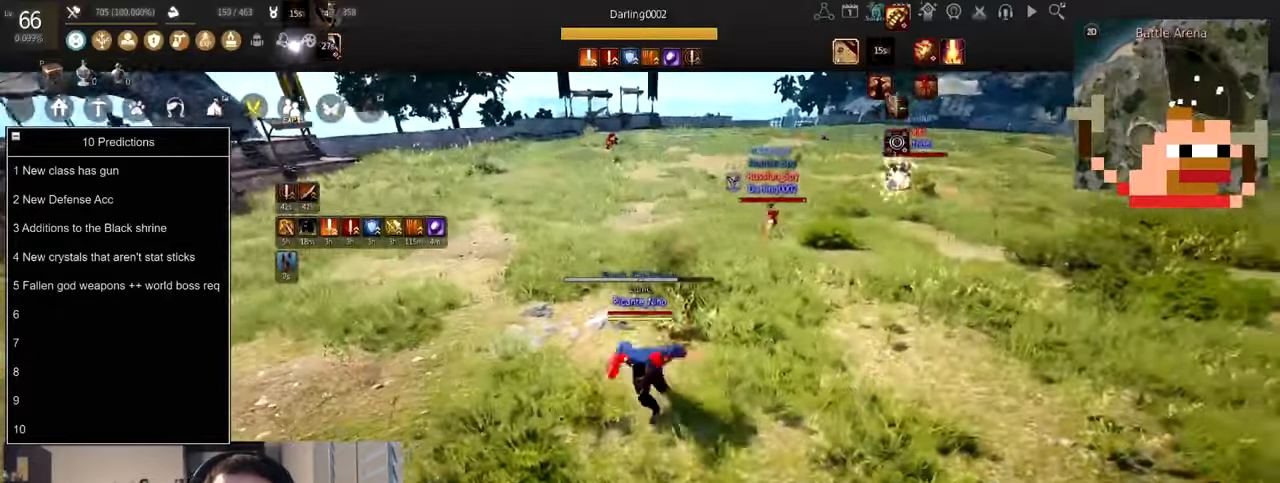
{"keys": ["shift"], "mouse": ["right"], "events": [[100, "s", "up"]]}
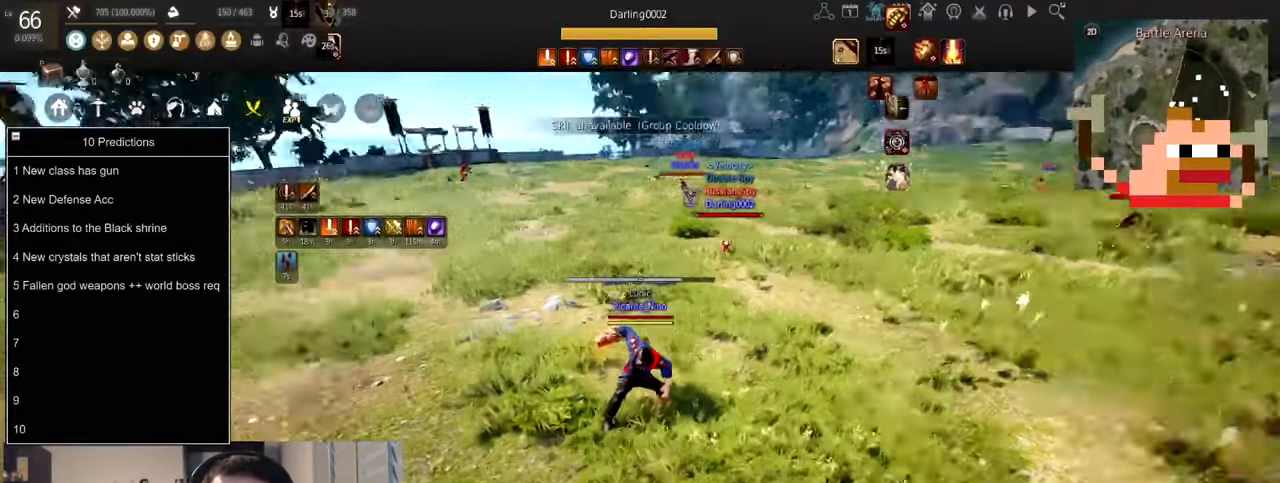
{"keys": ["shift"], "mouse": ["right"], "events": []}